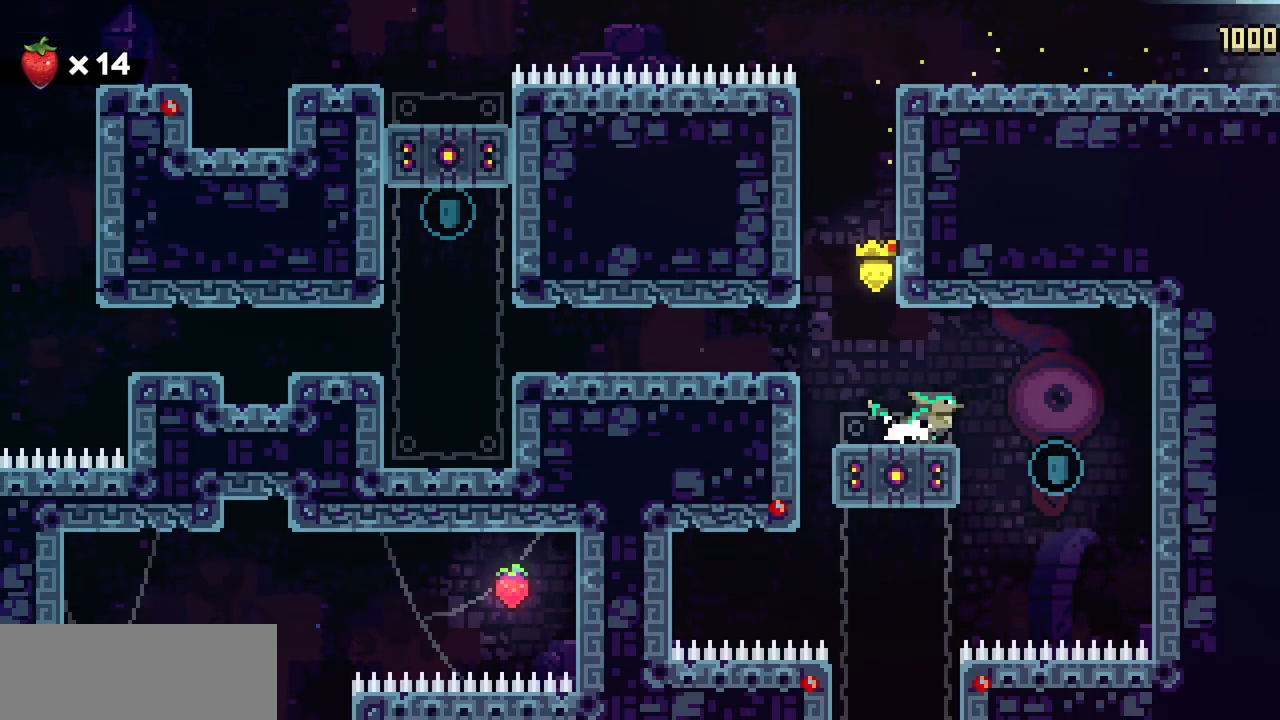
Gameplay with keyboard; each line is a JSON object with the keys held at the frame after it. "events" lists presses ("down") and releases ("up") of "c", "d", "down", "left", "right", "shift", "up", "x" and "z" between this image and that frame as [ms after this image, input, new state], when the widget could be followed in between. No other keys are recorded. Mouse input is not recorded.
{"keys": [], "events": [[17, "c", "down"], [17, "down", "down"], [17, "right", "up"], [200, "c", "up"], [217, "down", "up"], [350, "right", "down"], [483, "right", "up"]]}
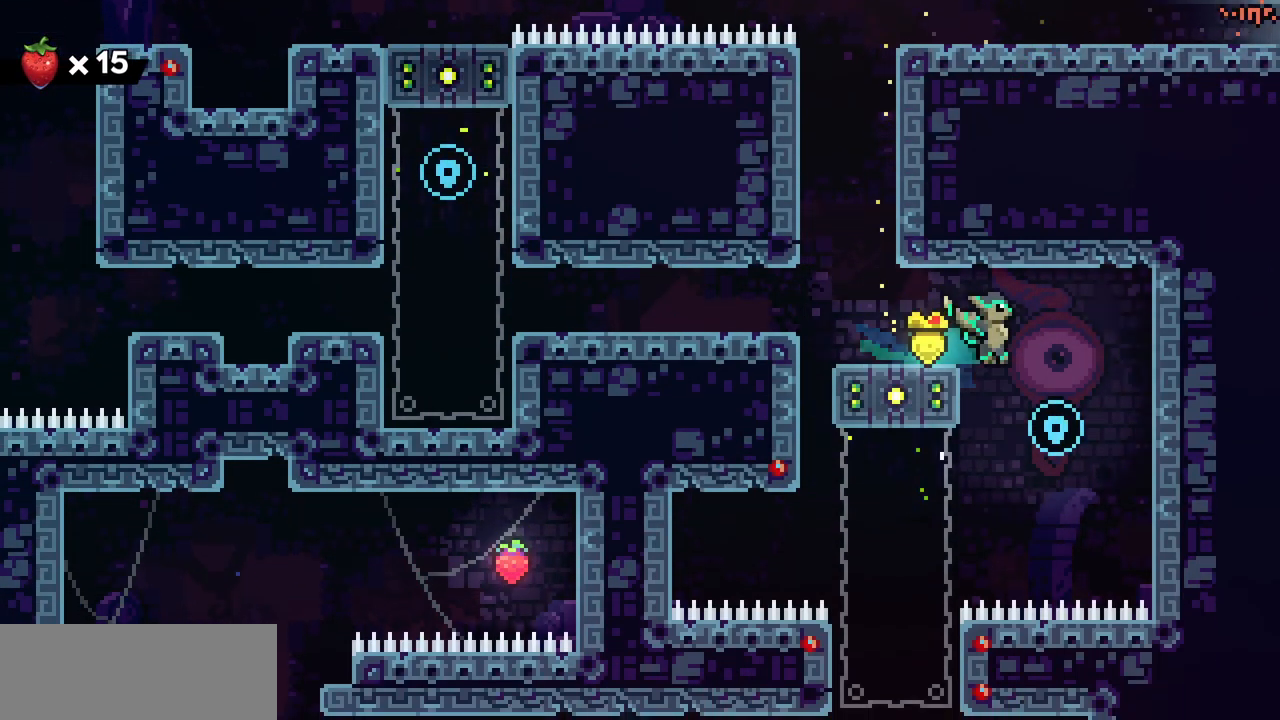
{"keys": [], "events": [[100, "left", "down"], [500, "left", "up"]]}
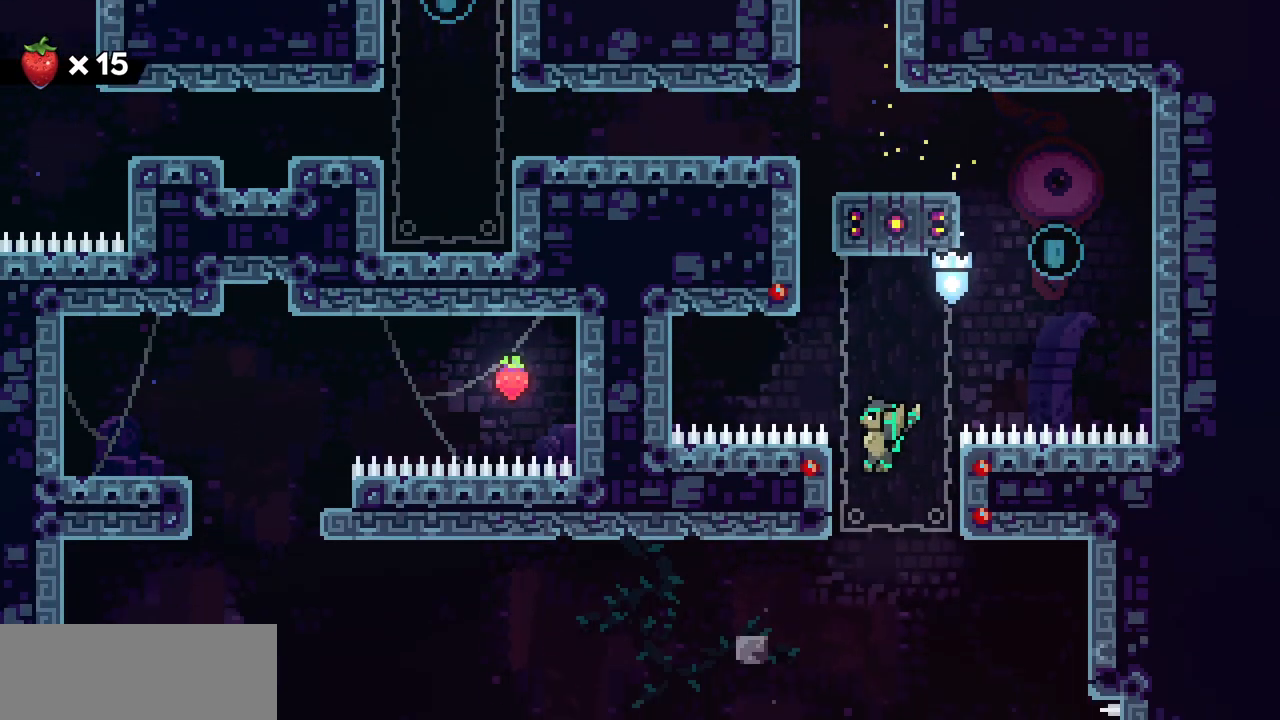
{"keys": [], "events": [[217, "left", "down"], [350, "left", "up"]]}
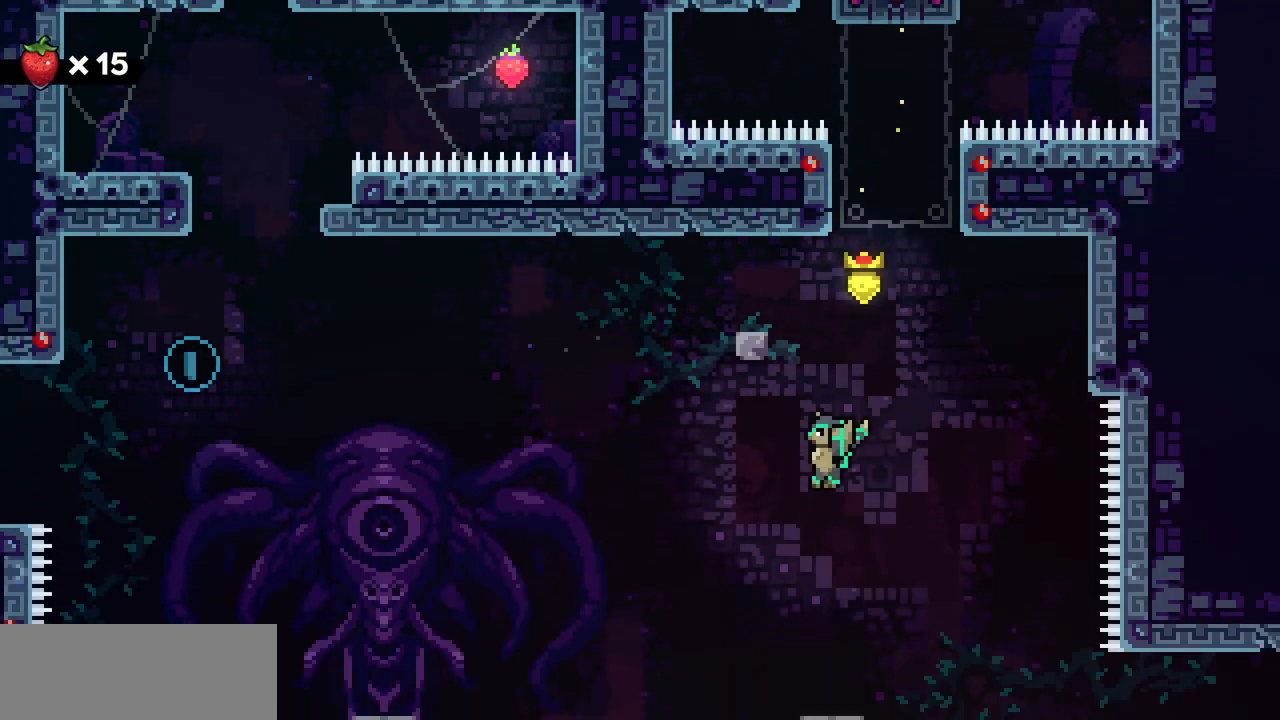
{"keys": ["left"]}
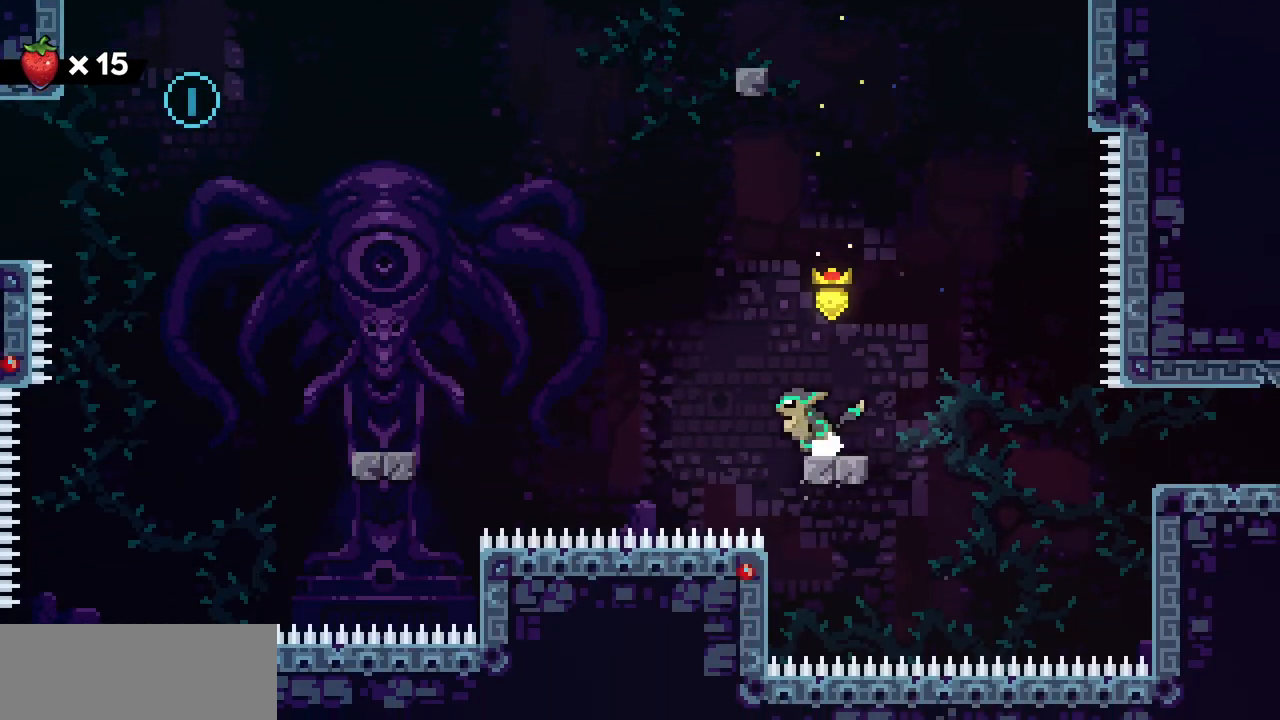
{"keys": ["left", "up"], "events": [[17, "z", "down"], [217, "up", "down"], [283, "c", "down"], [283, "z", "up"], [433, "c", "up"]]}
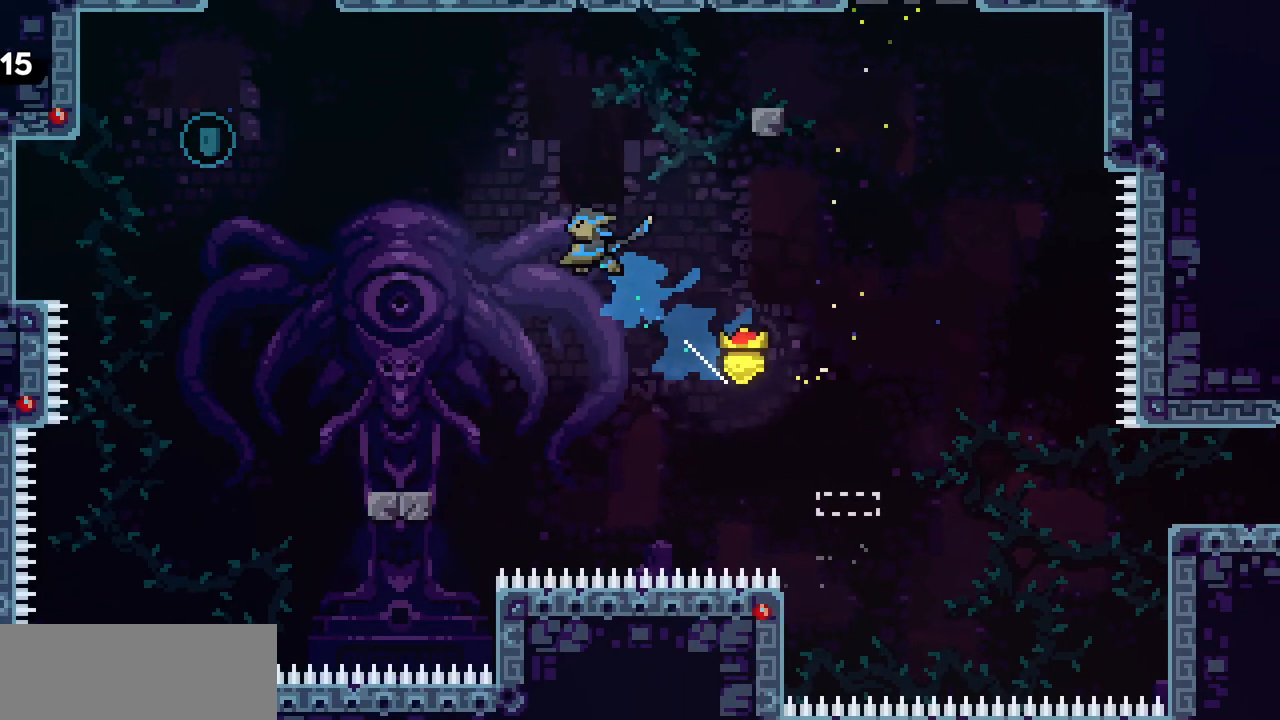
{"keys": [], "events": [[83, "up", "up"], [433, "left", "up"]]}
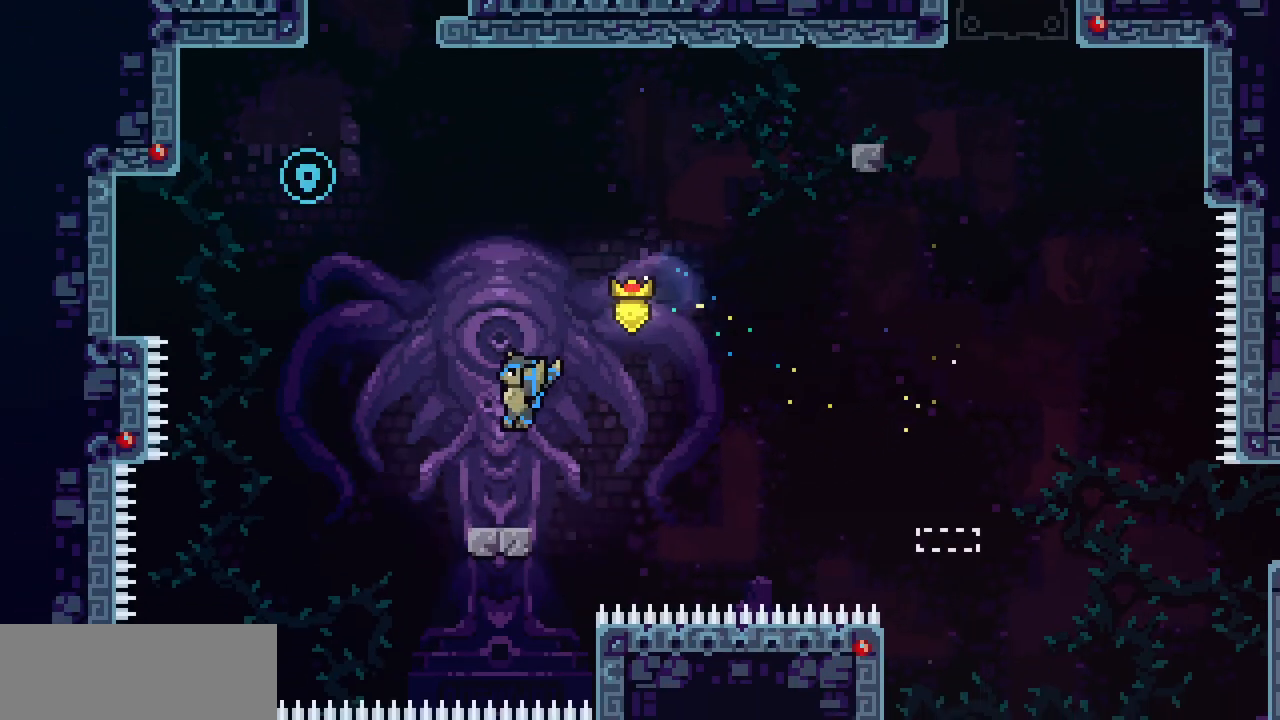
{"keys": ["left", "up", "z"], "events": [[50, "left", "down"], [217, "z", "down"], [483, "up", "down"]]}
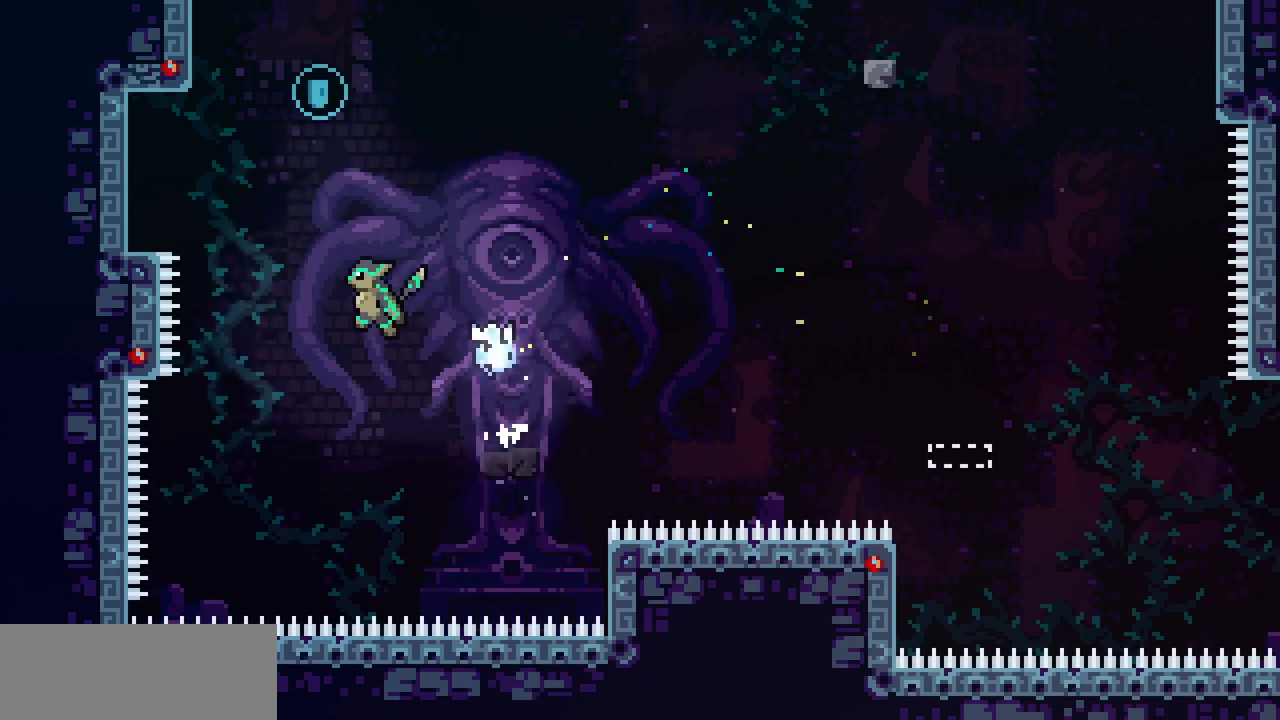
{"keys": ["left"], "events": [[67, "z", "up"], [83, "c", "down"], [250, "c", "up"], [317, "up", "up"]]}
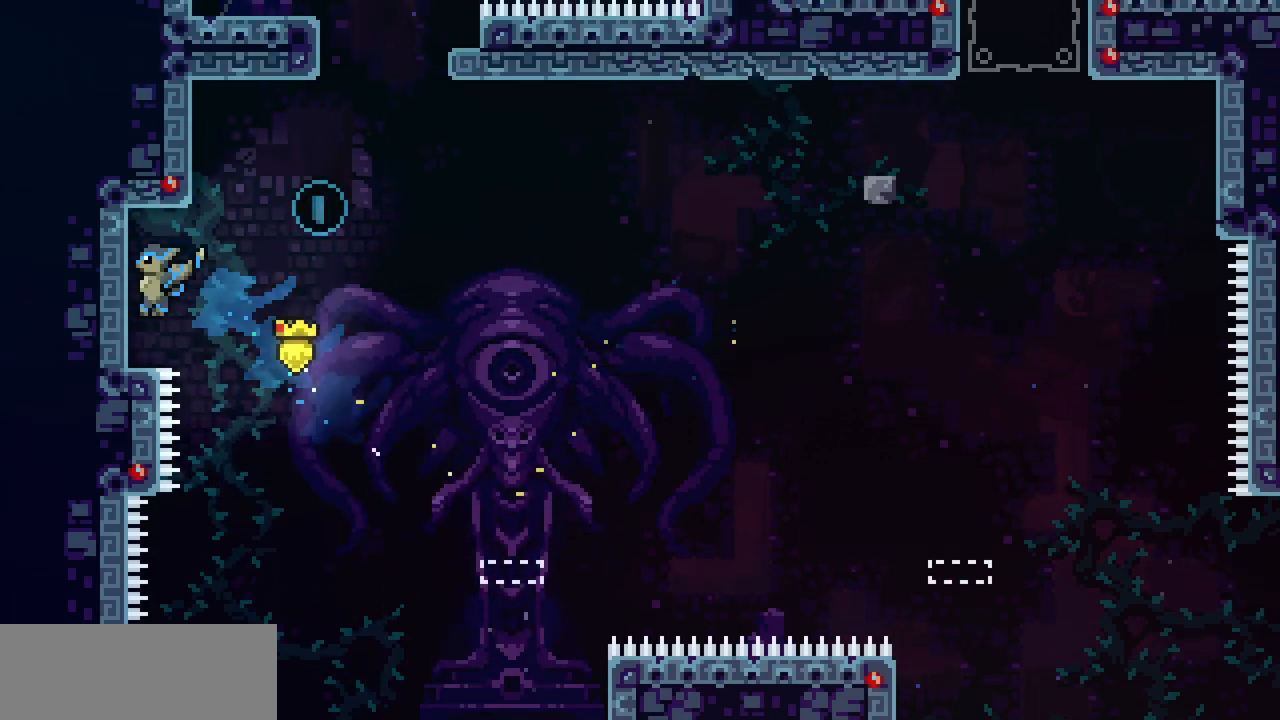
{"keys": ["right", "z"], "events": [[17, "left", "up"], [200, "right", "down"], [300, "z", "down"]]}
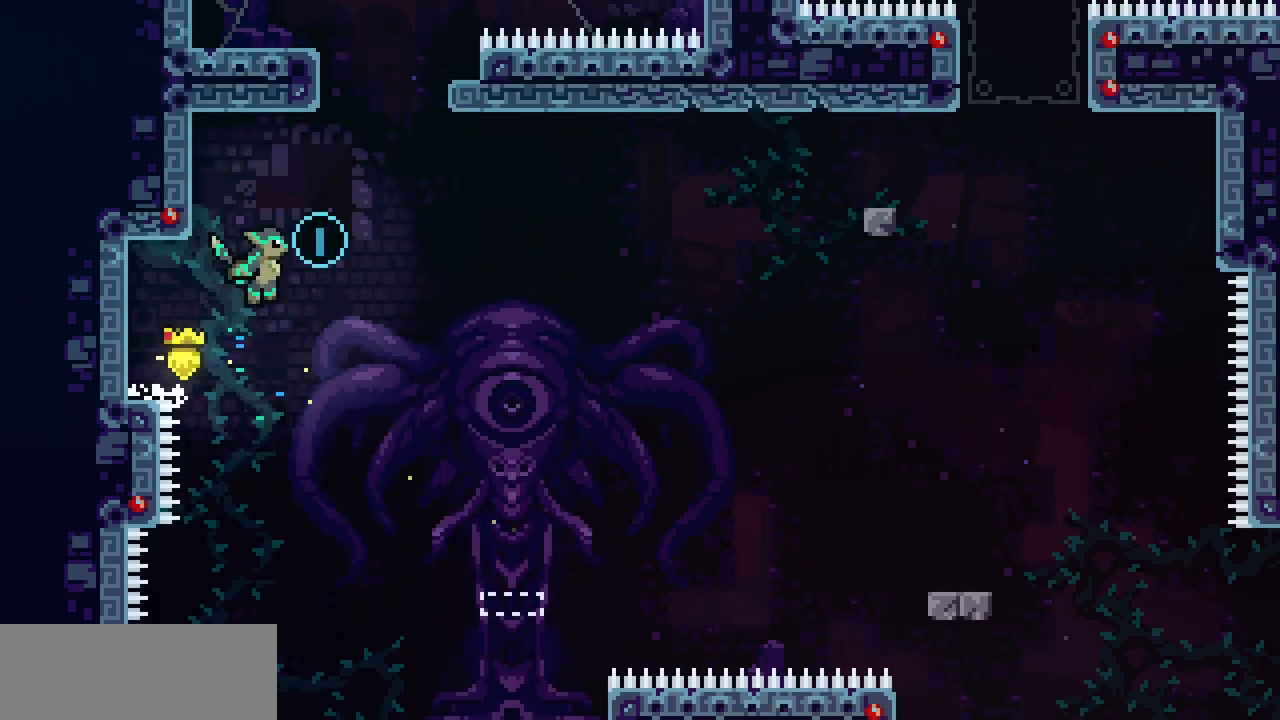
{"keys": ["left", "up", "x"], "events": [[267, "c", "down"], [267, "up", "down"], [267, "z", "up"], [283, "right", "up"], [433, "c", "up"], [467, "left", "down"], [500, "x", "down"]]}
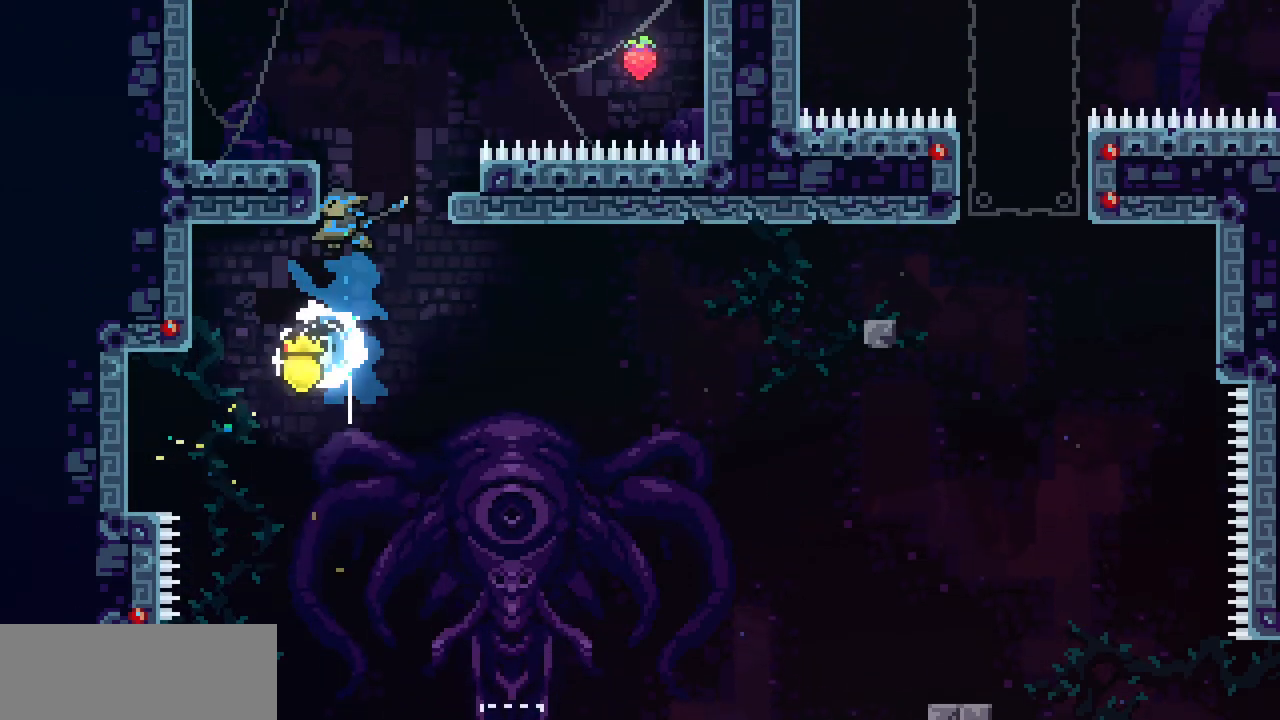
{"keys": ["left"], "events": [[17, "up", "up"], [117, "z", "down"], [200, "shift", "down"], [350, "x", "up"], [350, "z", "up"], [367, "shift", "up"]]}
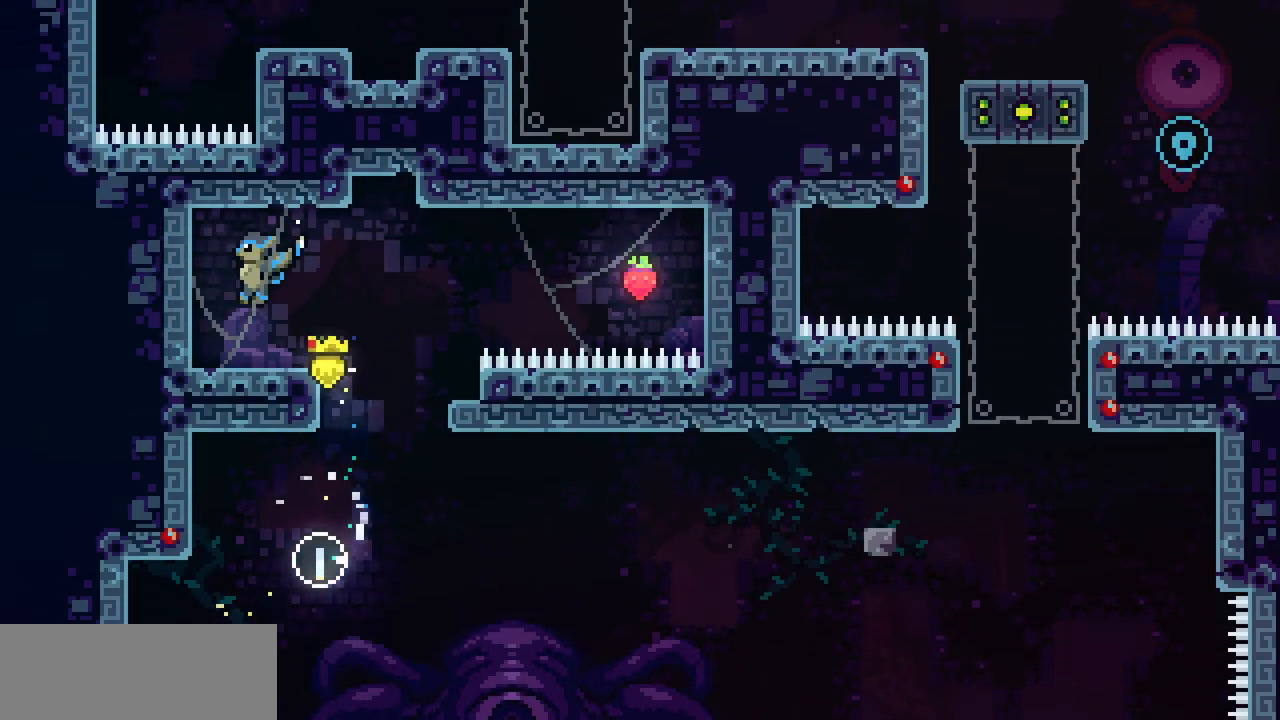
{"keys": ["right", "x", "z"], "events": [[100, "left", "up"], [150, "down", "down"], [150, "right", "down"], [200, "c", "down"], [300, "c", "up"], [417, "x", "down"], [417, "z", "down"], [483, "down", "up"]]}
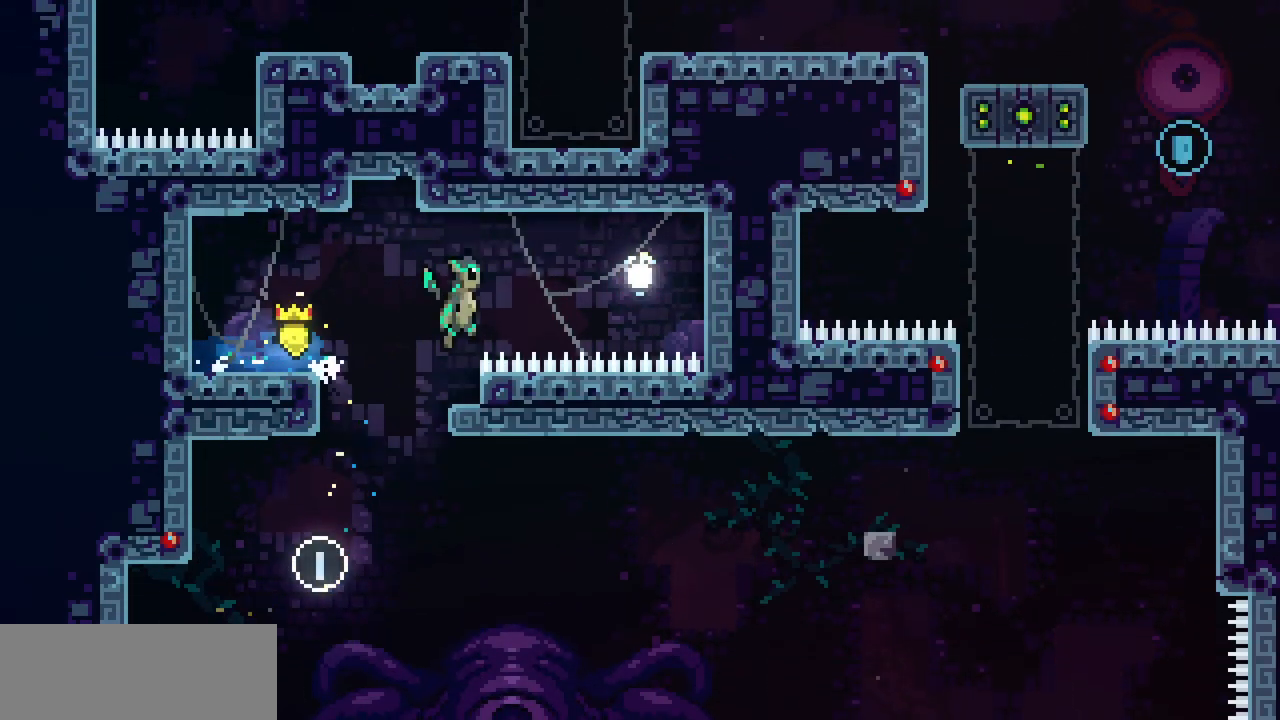
{"keys": ["left", "x", "z"], "events": [[250, "z", "up"], [317, "left", "down"], [317, "right", "up"], [350, "z", "down"]]}
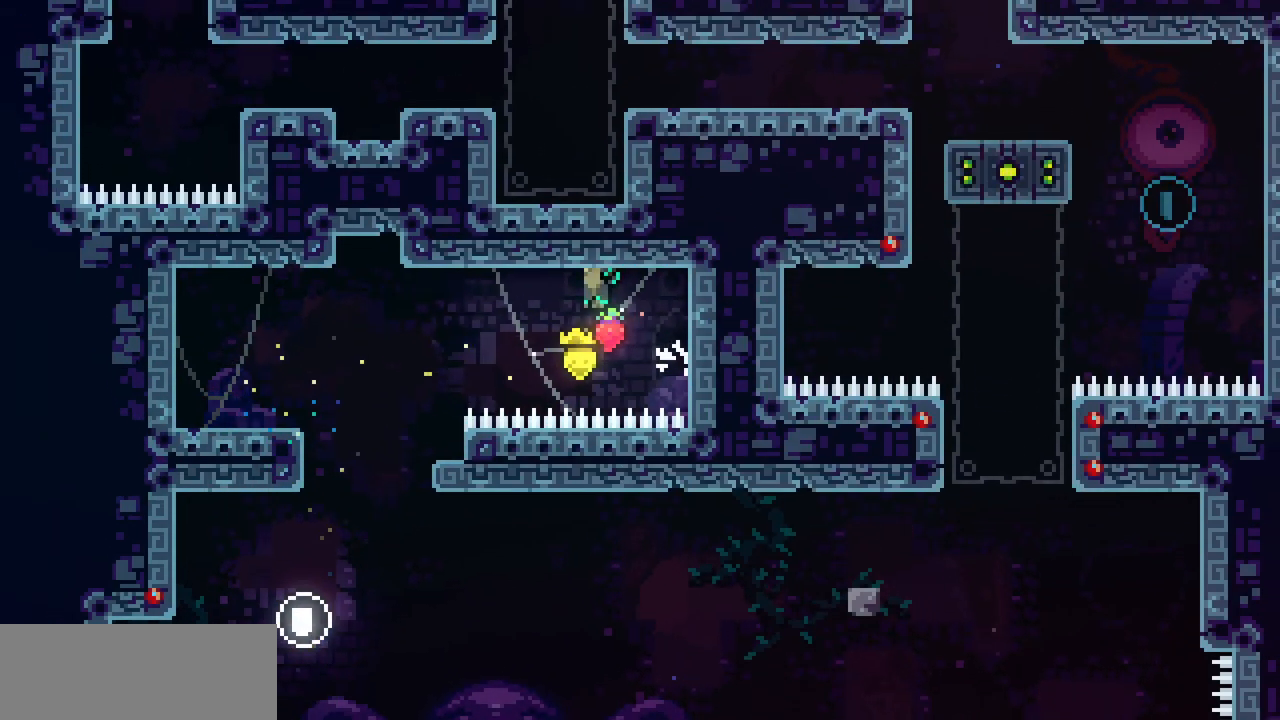
{"keys": [], "events": [[83, "c", "down"], [83, "x", "up"], [83, "z", "up"], [250, "c", "up"], [483, "left", "up"]]}
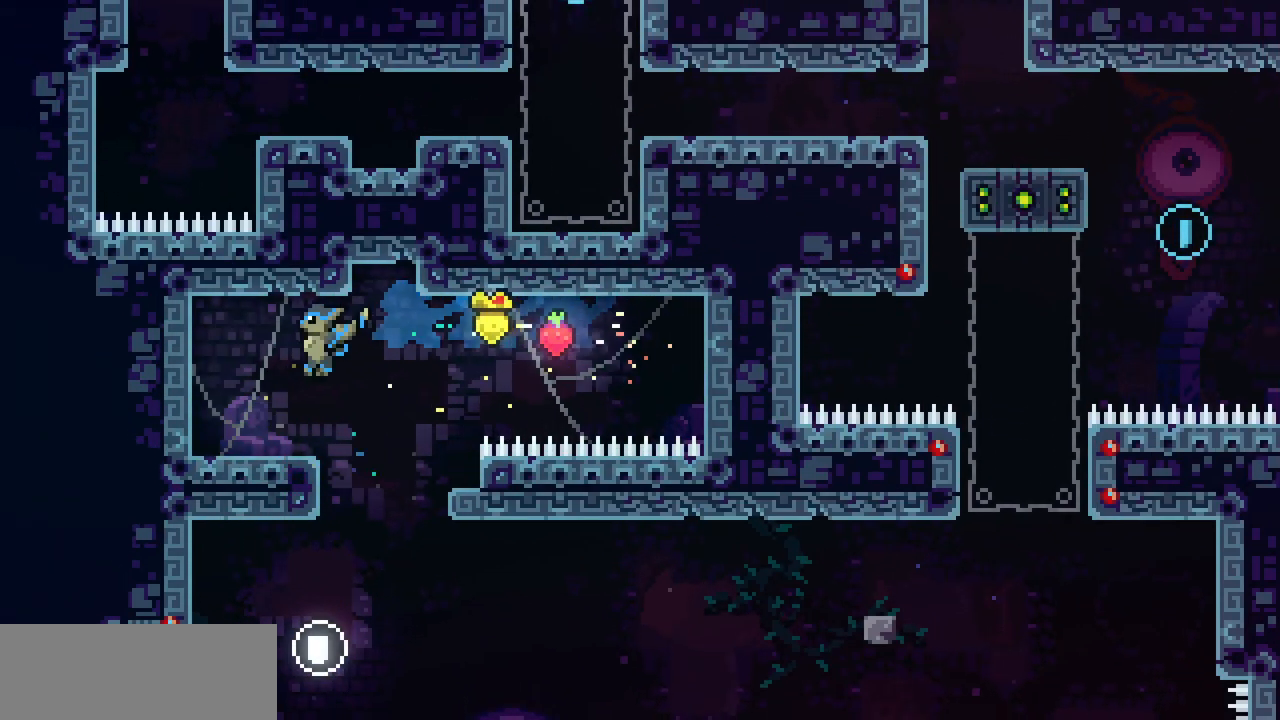
{"keys": [], "events": [[133, "right", "down"], [167, "z", "down"], [217, "z", "up"], [367, "right", "up"]]}
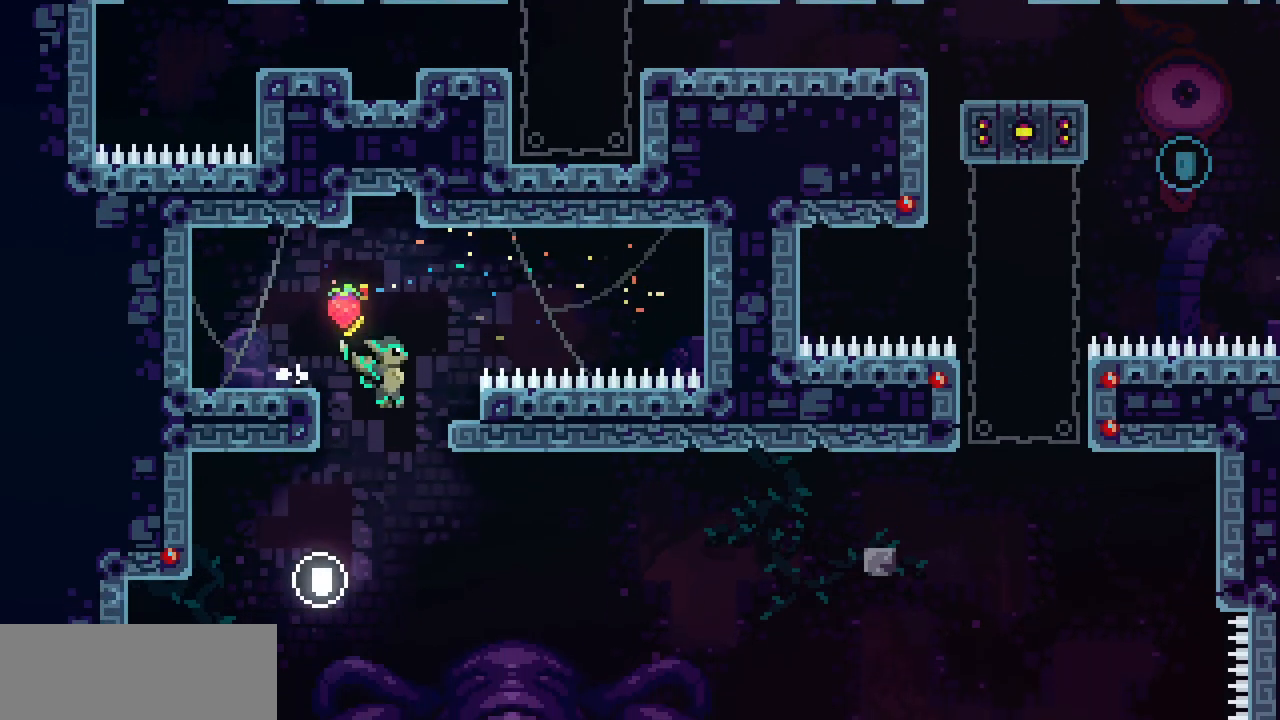
{"keys": ["c", "left"], "events": [[133, "left", "down"], [417, "c", "down"]]}
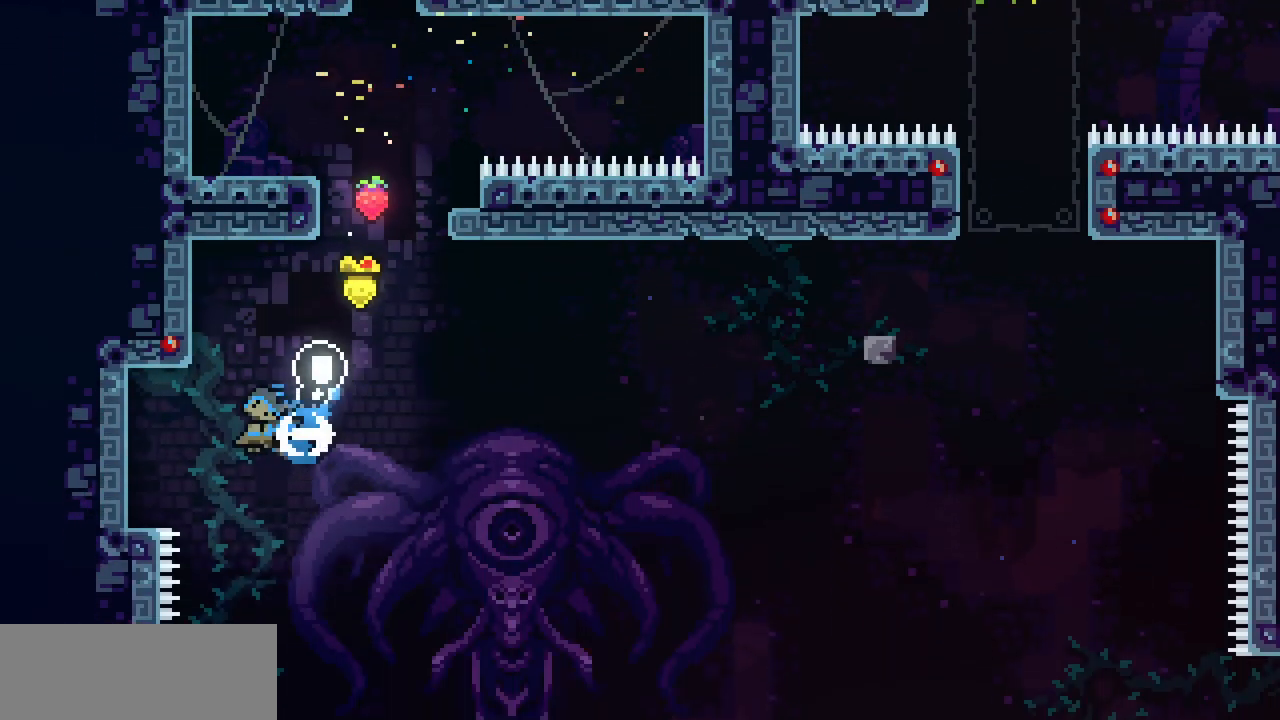
{"keys": ["c", "down", "left"], "events": [[67, "c", "up"], [150, "left", "up"], [433, "down", "down"], [433, "left", "down"], [483, "c", "down"]]}
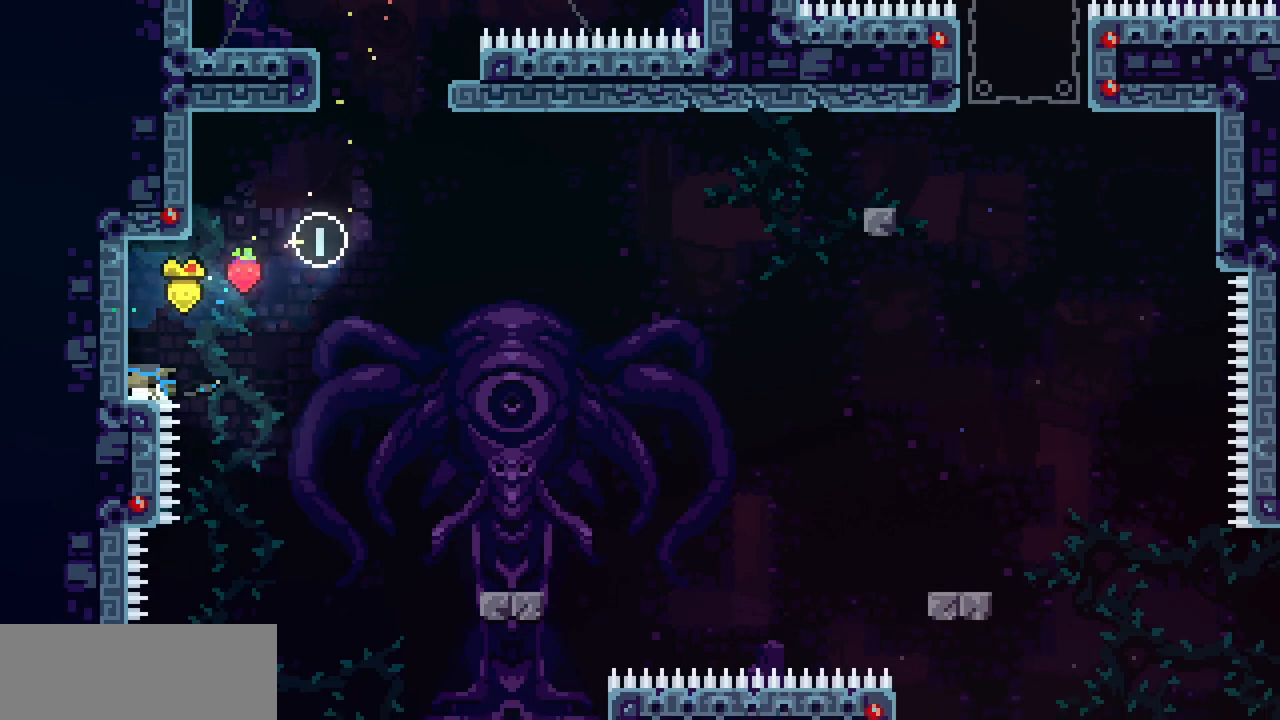
{"keys": ["right", "z"], "events": [[117, "c", "up"], [133, "right", "down"], [150, "left", "up"], [200, "down", "up"], [200, "z", "down"]]}
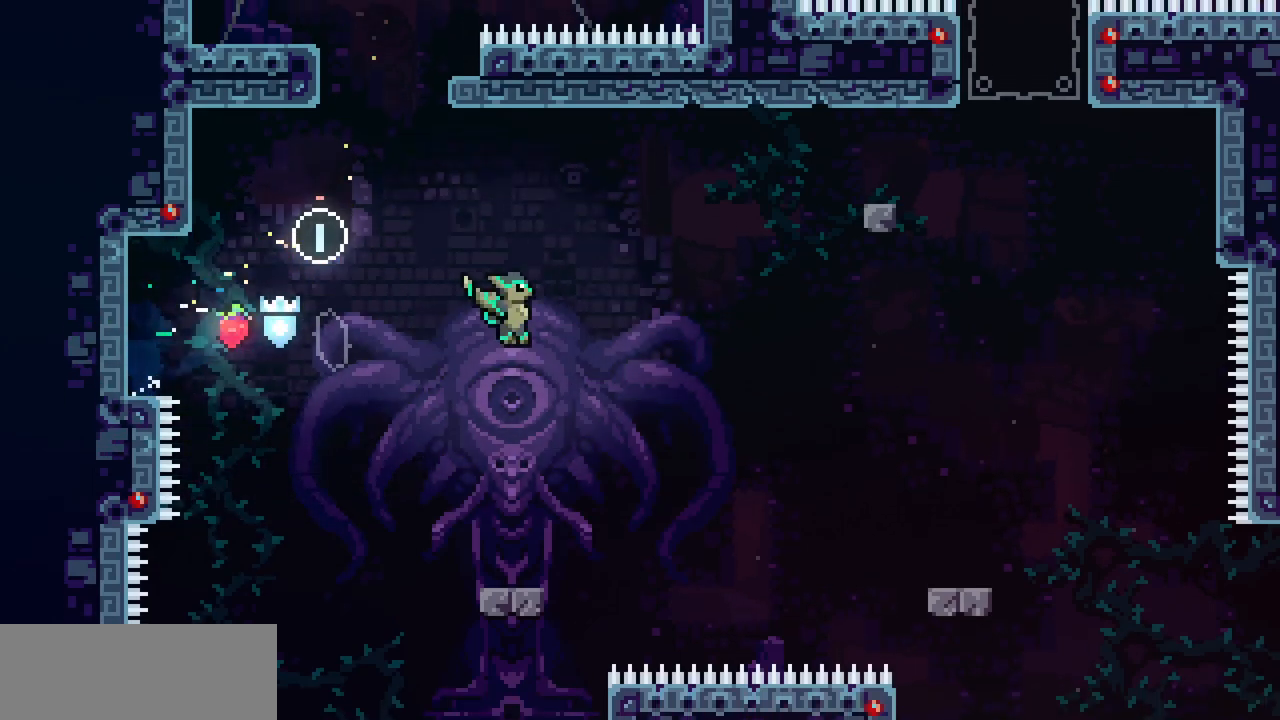
{"keys": ["right", "x"], "events": [[33, "up", "down"], [100, "z", "up"], [133, "c", "down"], [250, "c", "up"], [300, "up", "up"], [333, "x", "down"]]}
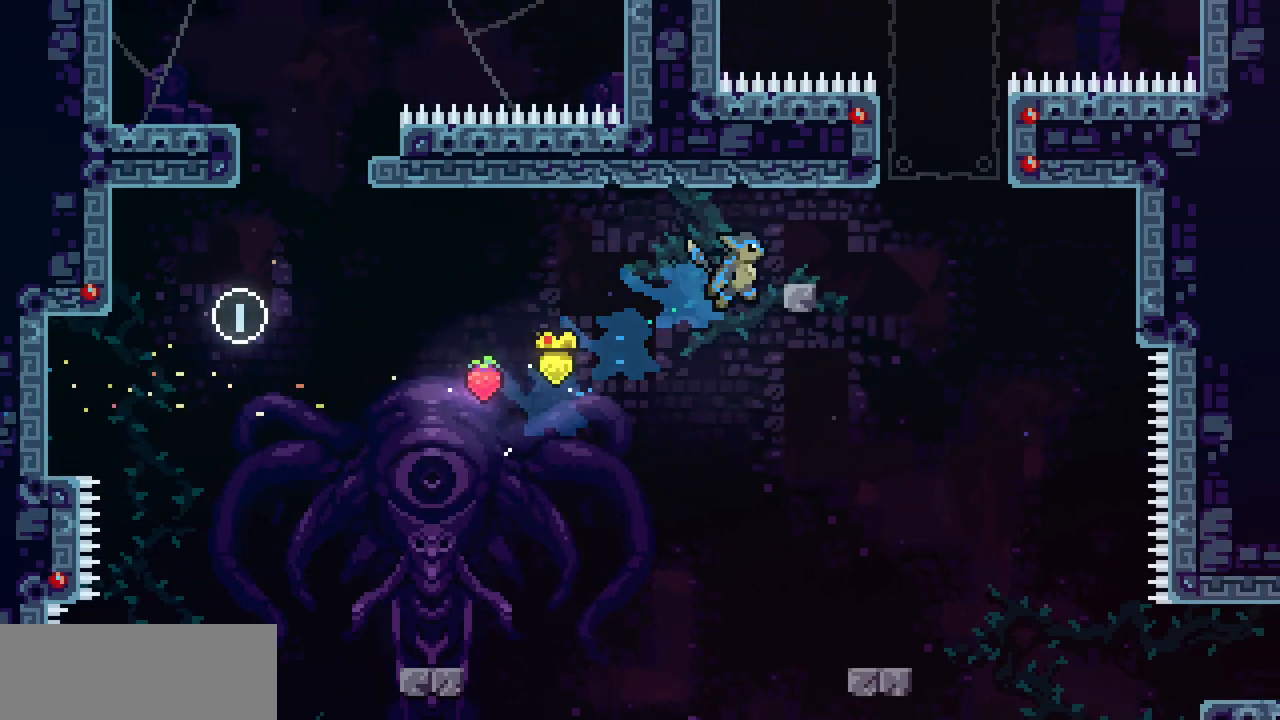
{"keys": ["right"]}
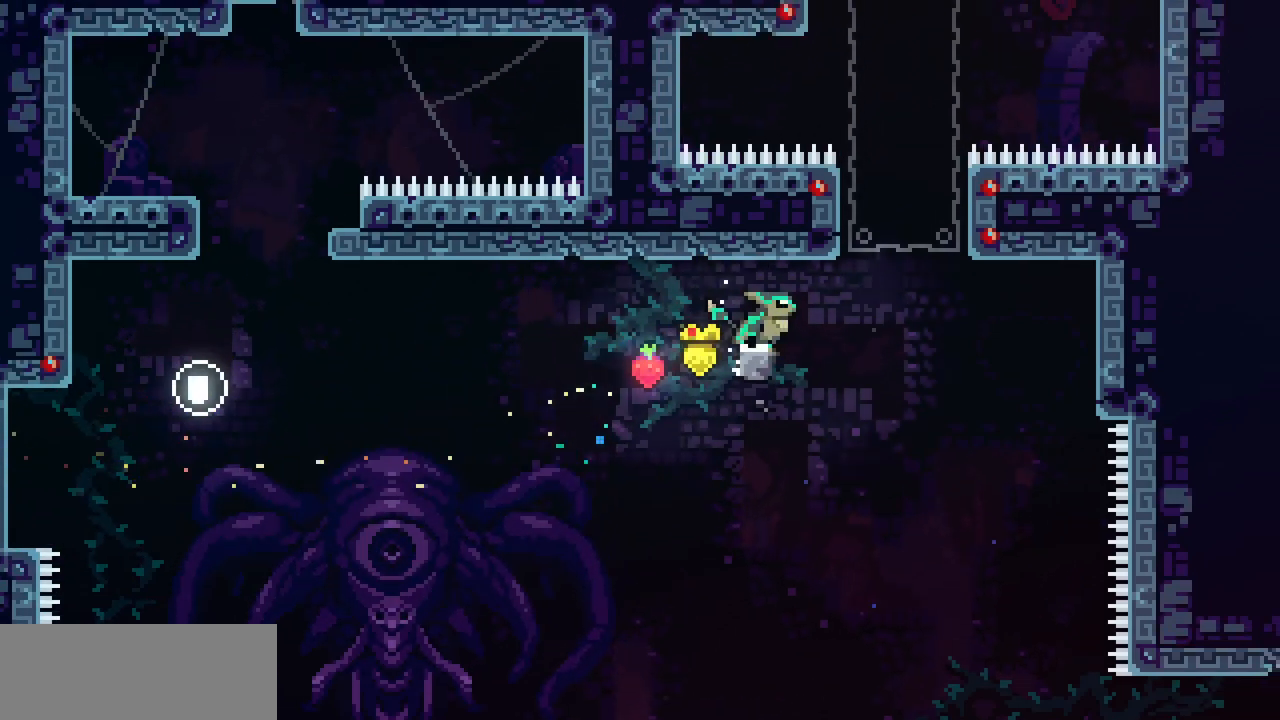
{"keys": ["right", "up", "x"], "events": [[67, "x", "down"], [67, "z", "down"], [467, "up", "down"], [467, "z", "up"]]}
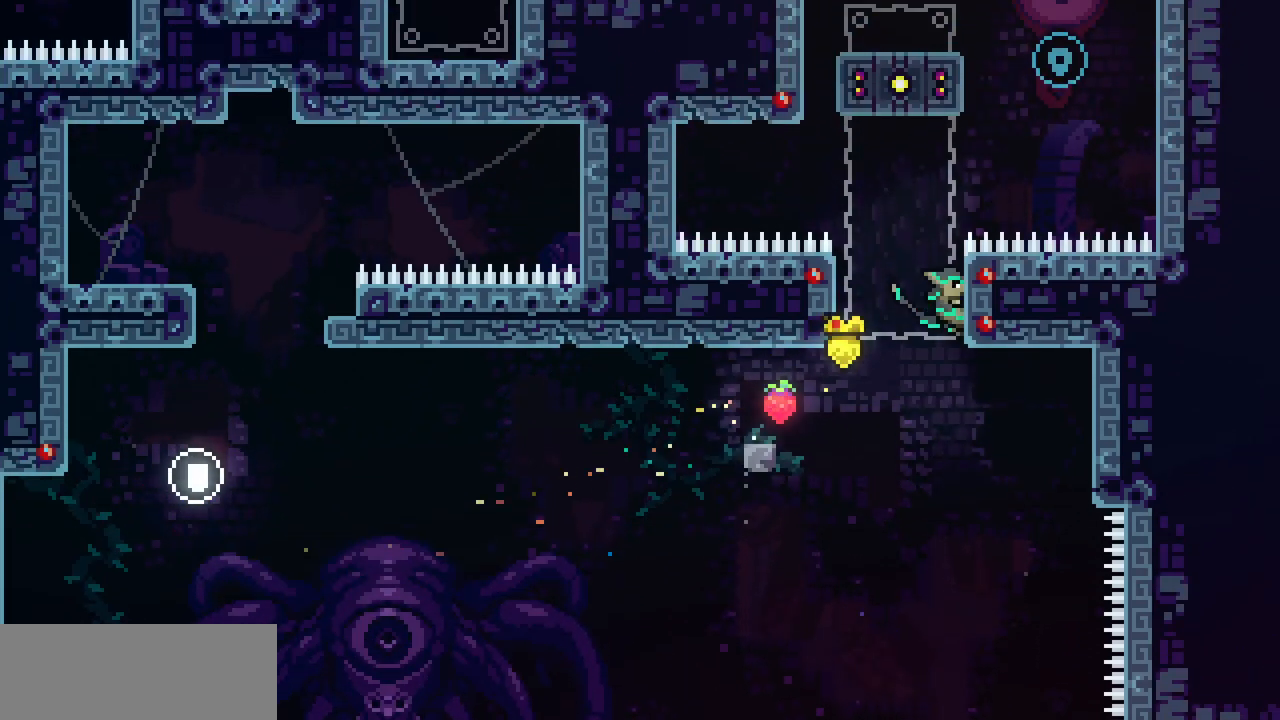
{"keys": ["right", "x"], "events": [[83, "up", "up"], [83, "z", "down"], [167, "z", "up"], [300, "c", "down"], [417, "c", "up"]]}
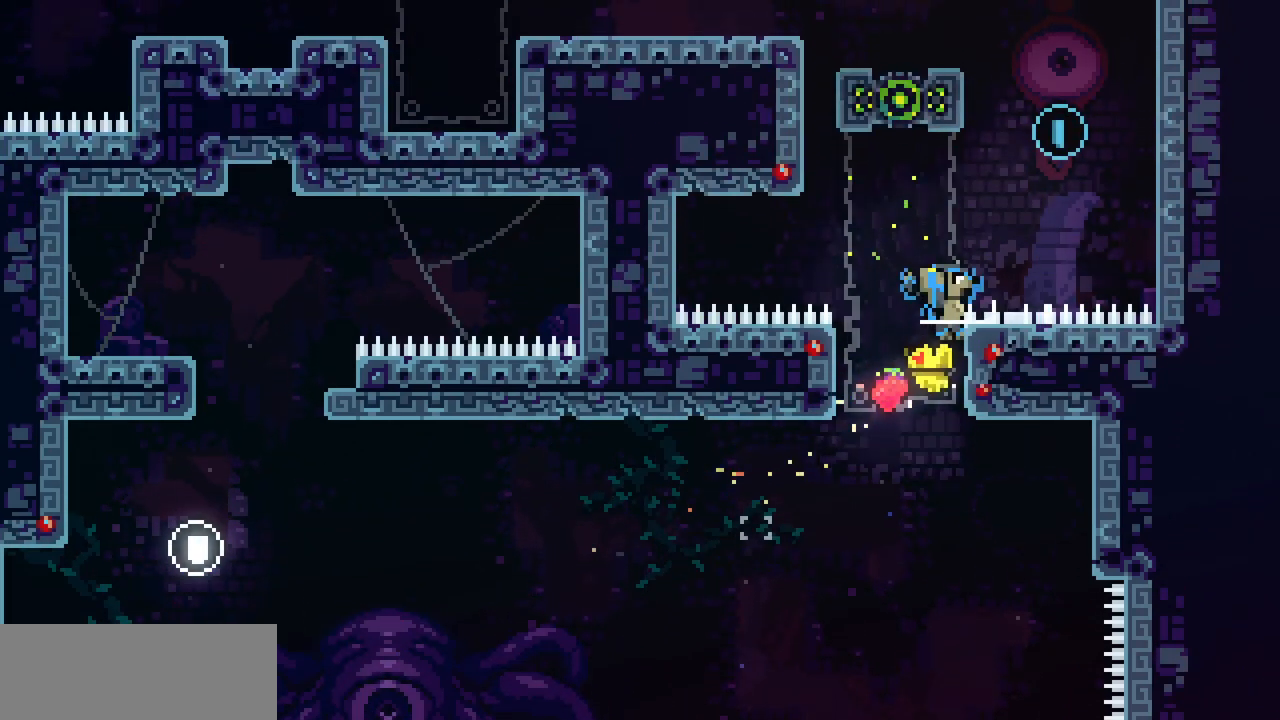
{"keys": ["x", "z"], "events": [[33, "right", "up"], [233, "z", "down"]]}
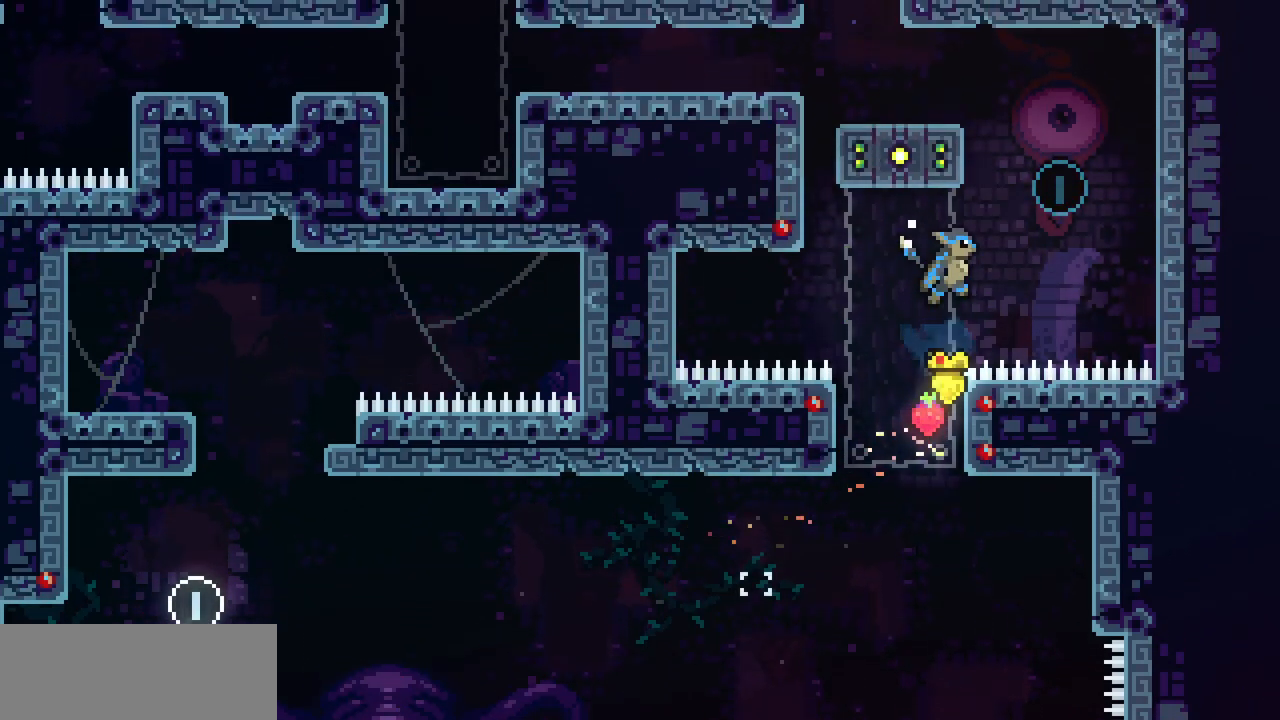
{"keys": ["right", "x", "z"], "events": [[183, "z", "up"], [367, "right", "down"], [367, "z", "down"]]}
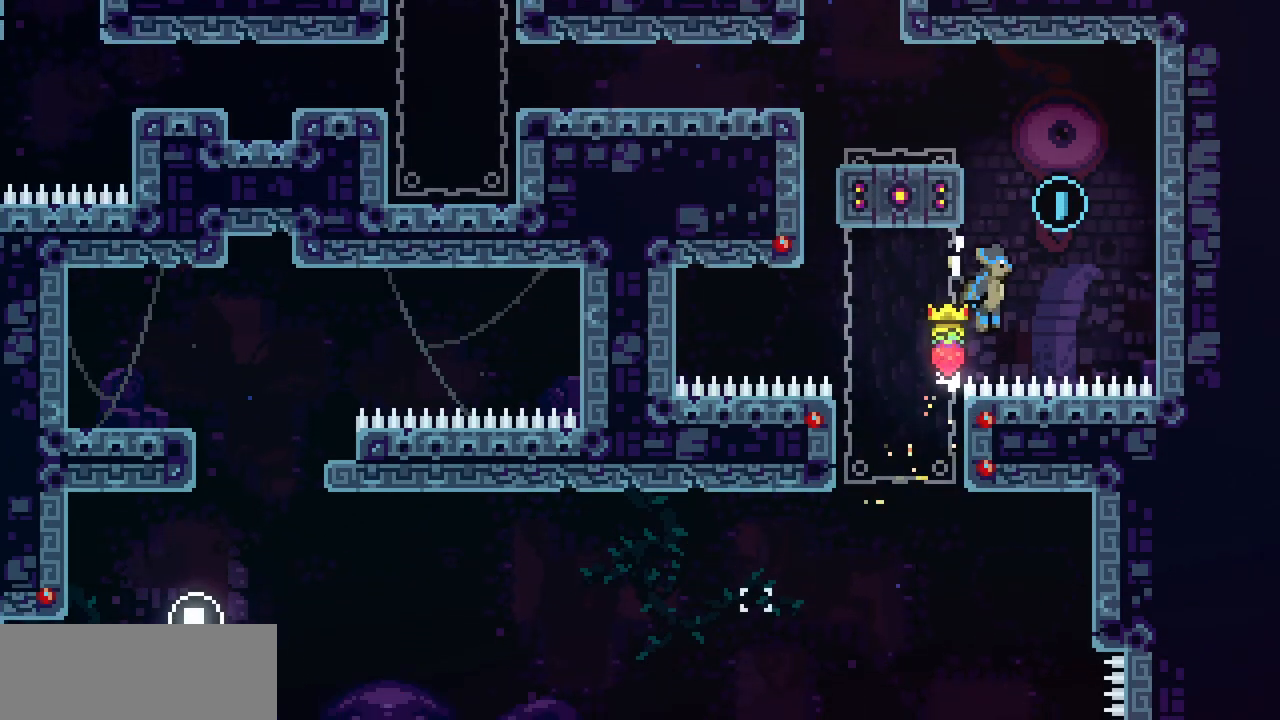
{"keys": ["right", "x", "z"]}
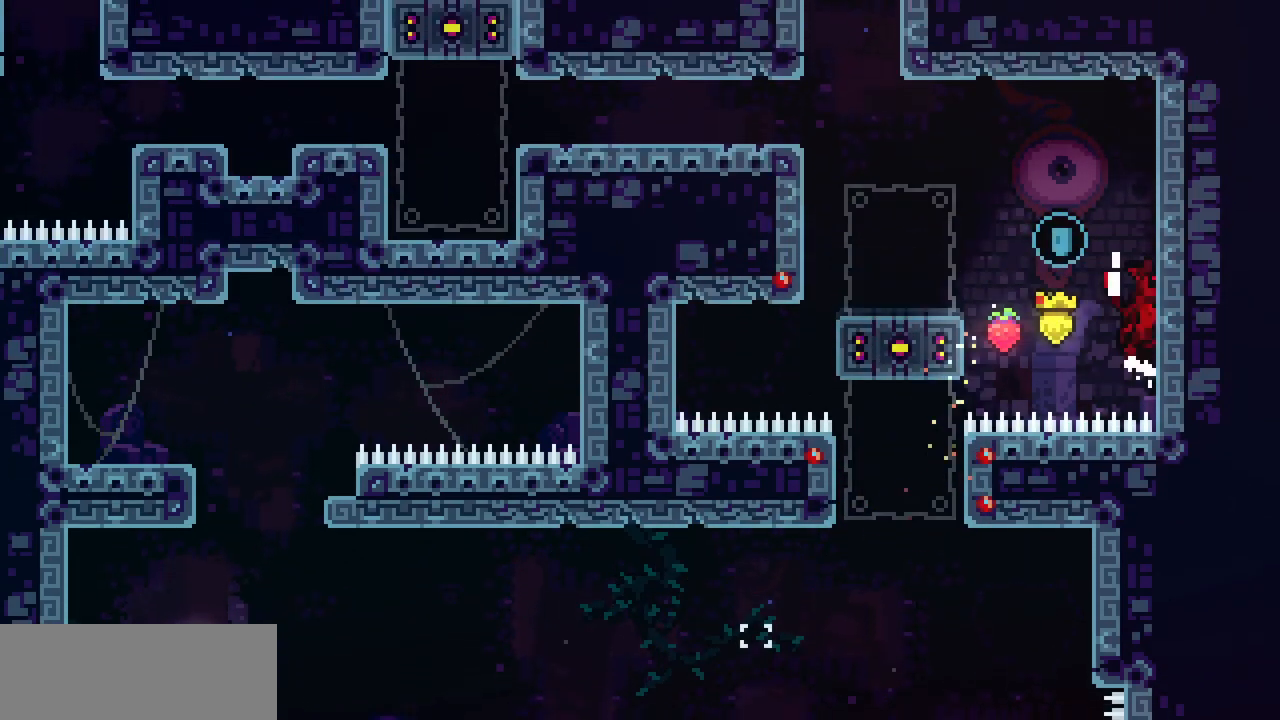
{"keys": ["left", "z"], "events": [[100, "x", "up"], [100, "z", "up"], [133, "left", "down"], [150, "right", "up"], [167, "z", "down"]]}
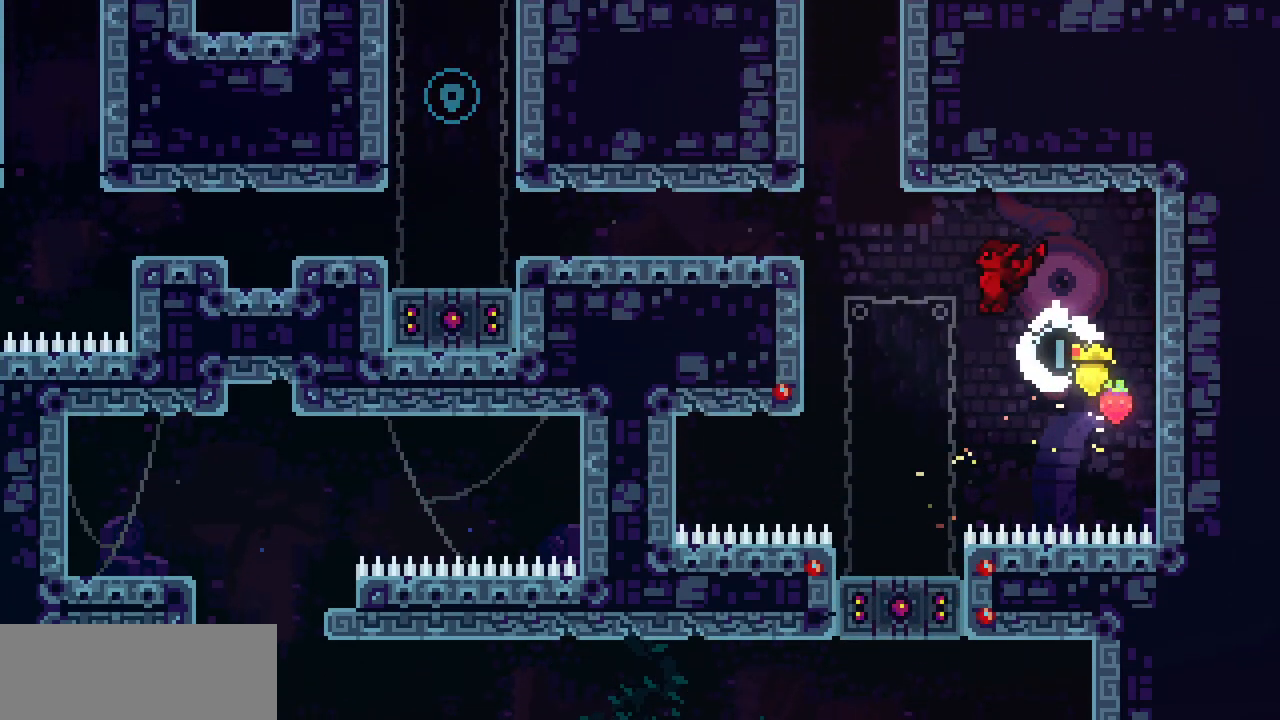
{"keys": ["c", "down"], "events": [[17, "down", "down"], [83, "z", "up"], [233, "left", "up"], [467, "c", "down"]]}